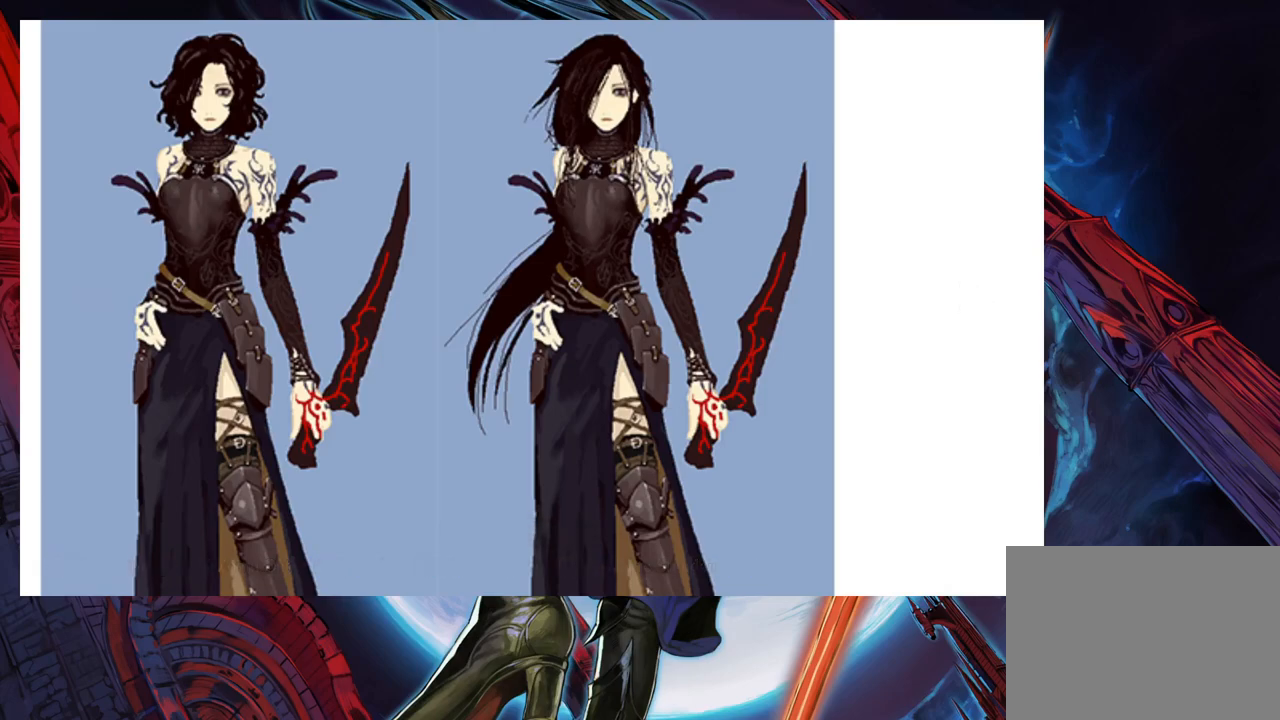
Gameplay with a controller (Xbox layout); each line is a JSON object with the inputs held at the frame after it. "events" lists button and stick changes between this image and that frame as [ms after this image, input, new state], when the widget could be followed in between. Not read: L2 R2.
{"buttons": [], "left_stick": "center", "right_stick": "center", "events": [[267, "left_stick", "right"], [450, "left_stick", "center"]]}
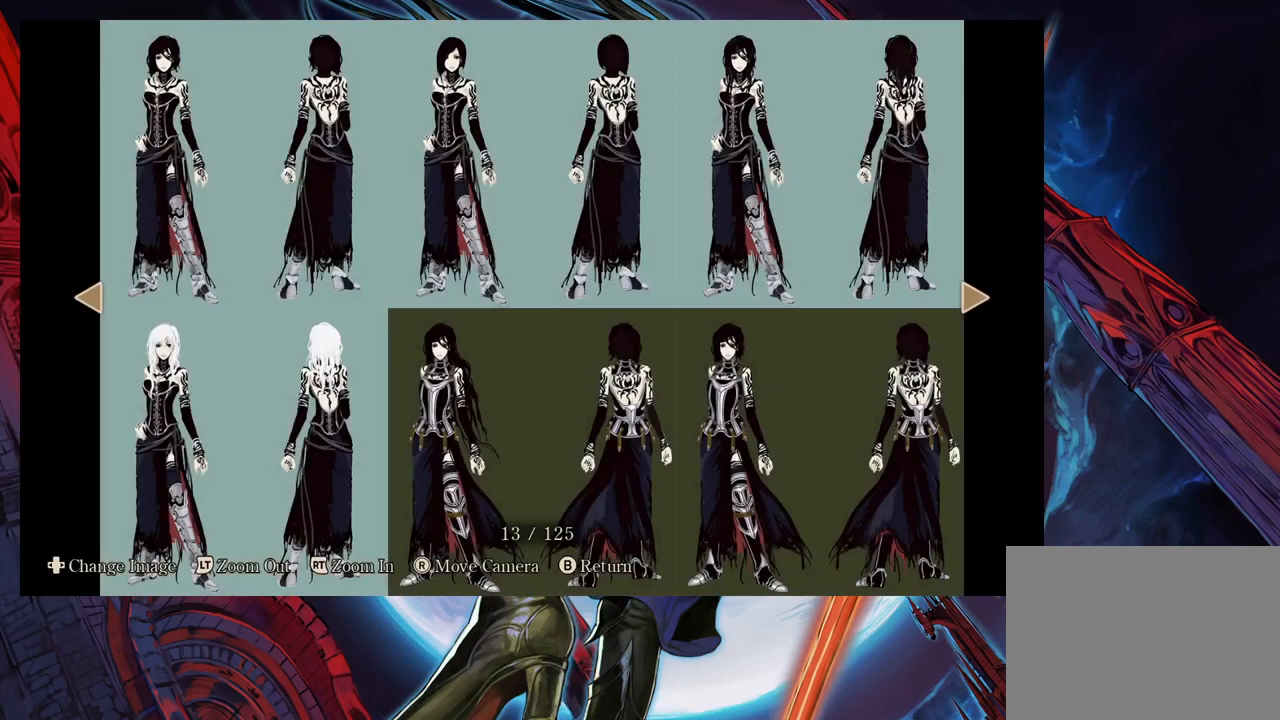
{"buttons": [], "left_stick": "center", "right_stick": "center", "events": []}
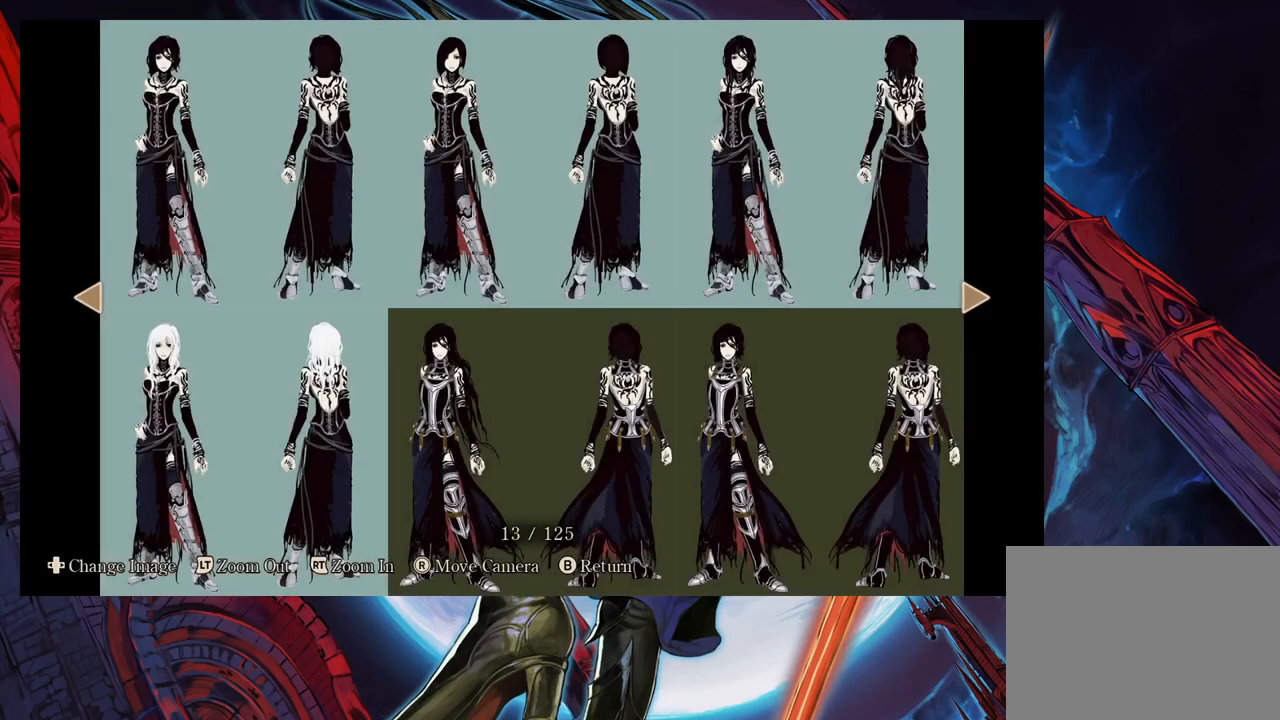
{"buttons": [], "left_stick": "center", "right_stick": "center", "events": []}
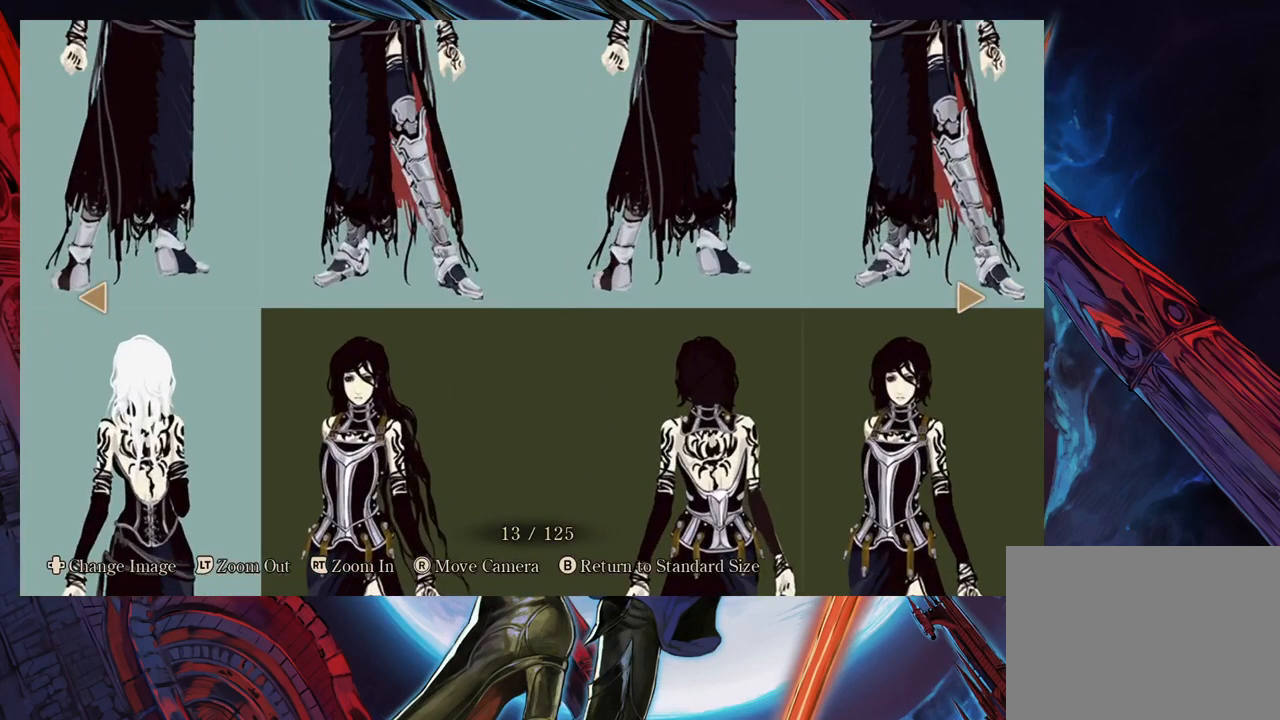
{"buttons": [], "left_stick": "center", "right_stick": "center", "events": [[150, "right_stick", "left"], [500, "right_stick", "center"]]}
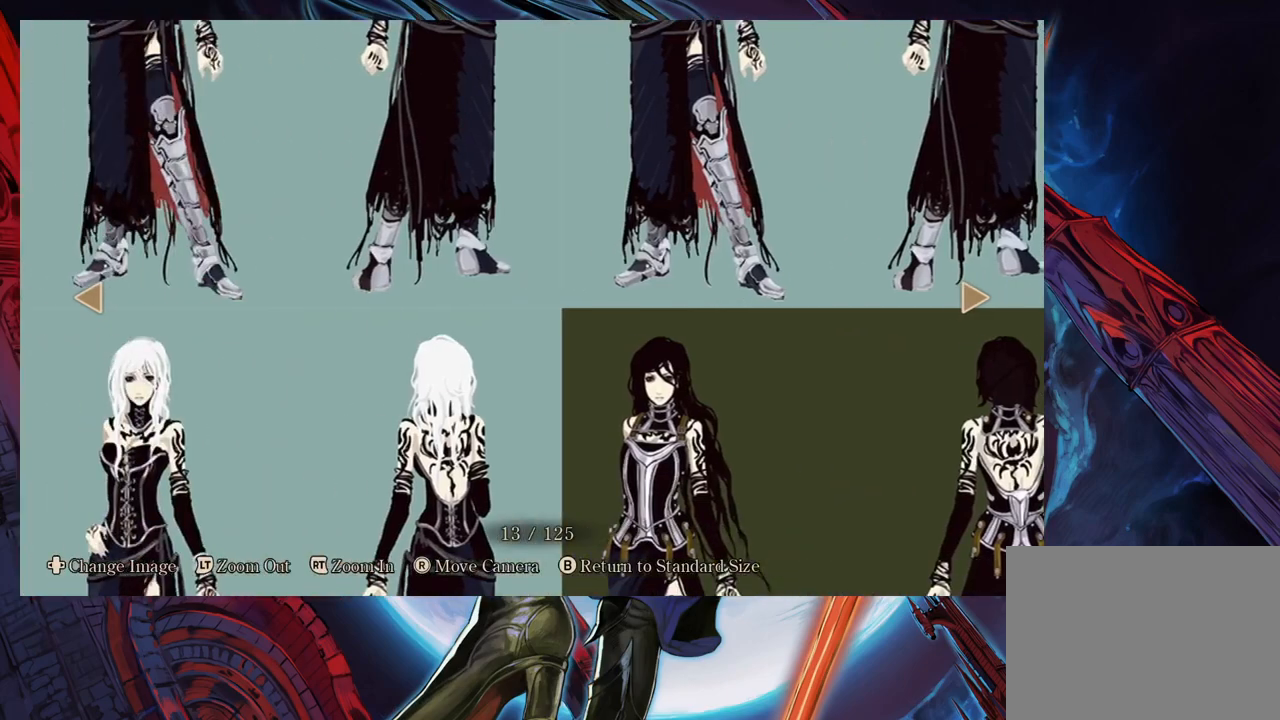
{"buttons": [], "left_stick": "center", "right_stick": "up-left", "events": [[433, "right_stick", "up-left"]]}
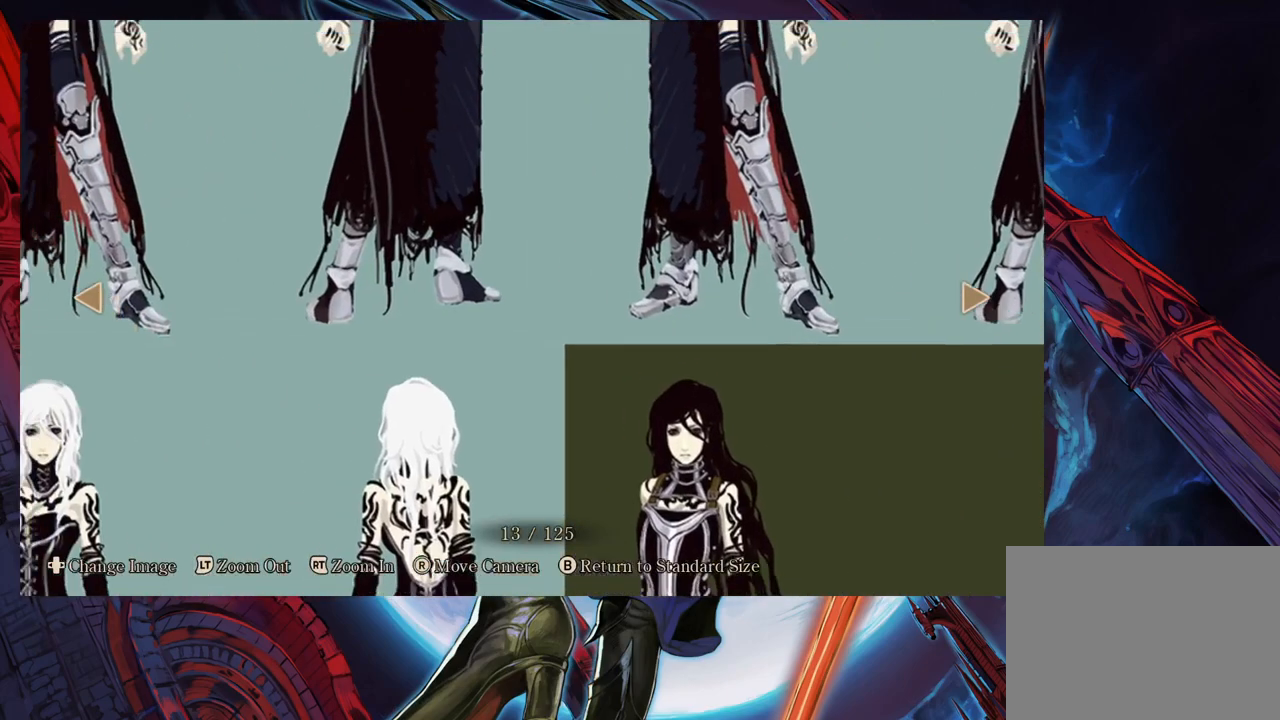
{"buttons": [], "left_stick": "center", "right_stick": "center", "events": [[450, "right_stick", "center"]]}
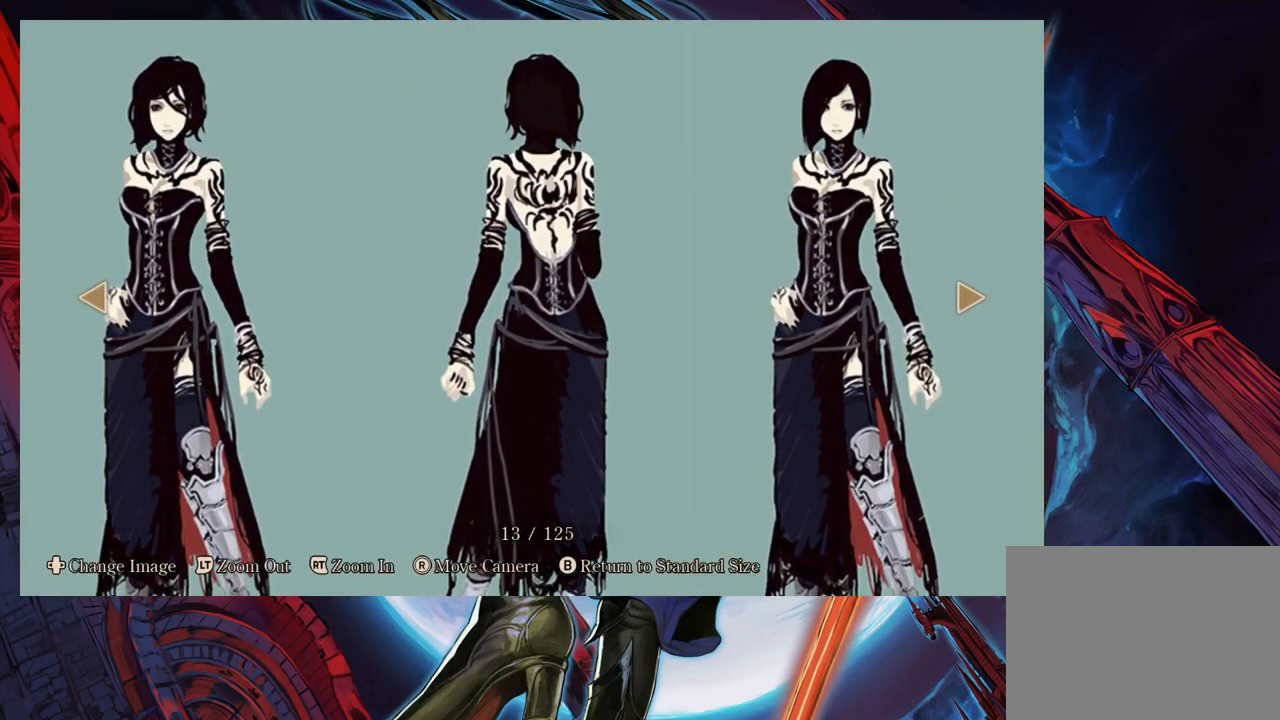
{"buttons": [], "left_stick": "center", "right_stick": "center", "events": []}
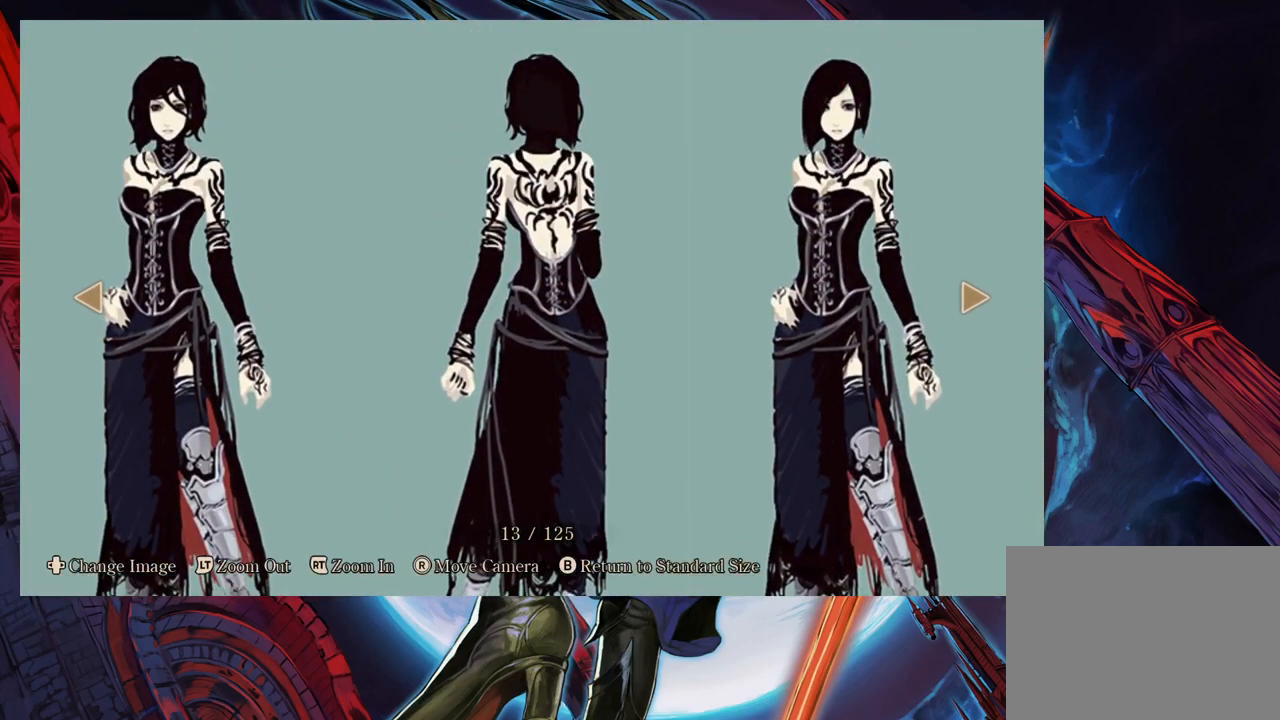
{"buttons": [], "left_stick": "center", "right_stick": "center", "events": [[417, "right_stick", "down"], [483, "right_stick", "center"]]}
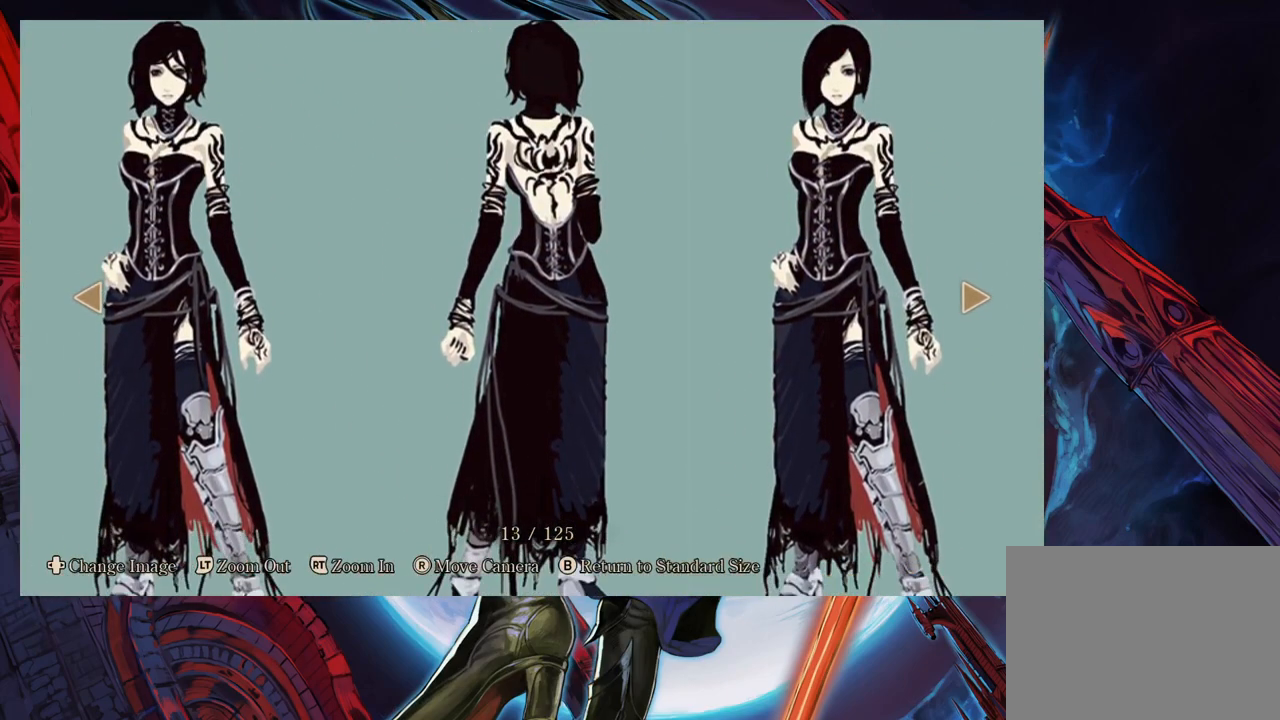
{"buttons": [], "left_stick": "center", "right_stick": "center", "events": []}
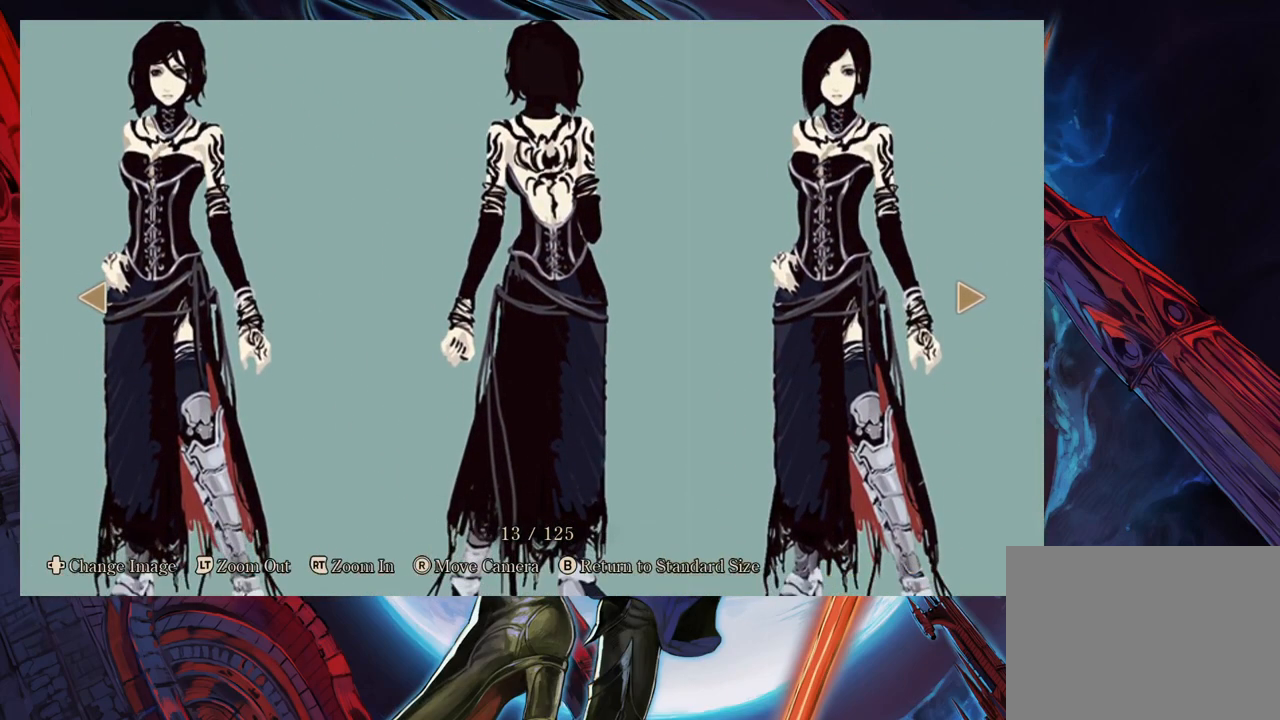
{"buttons": [], "left_stick": "center", "right_stick": "center", "events": []}
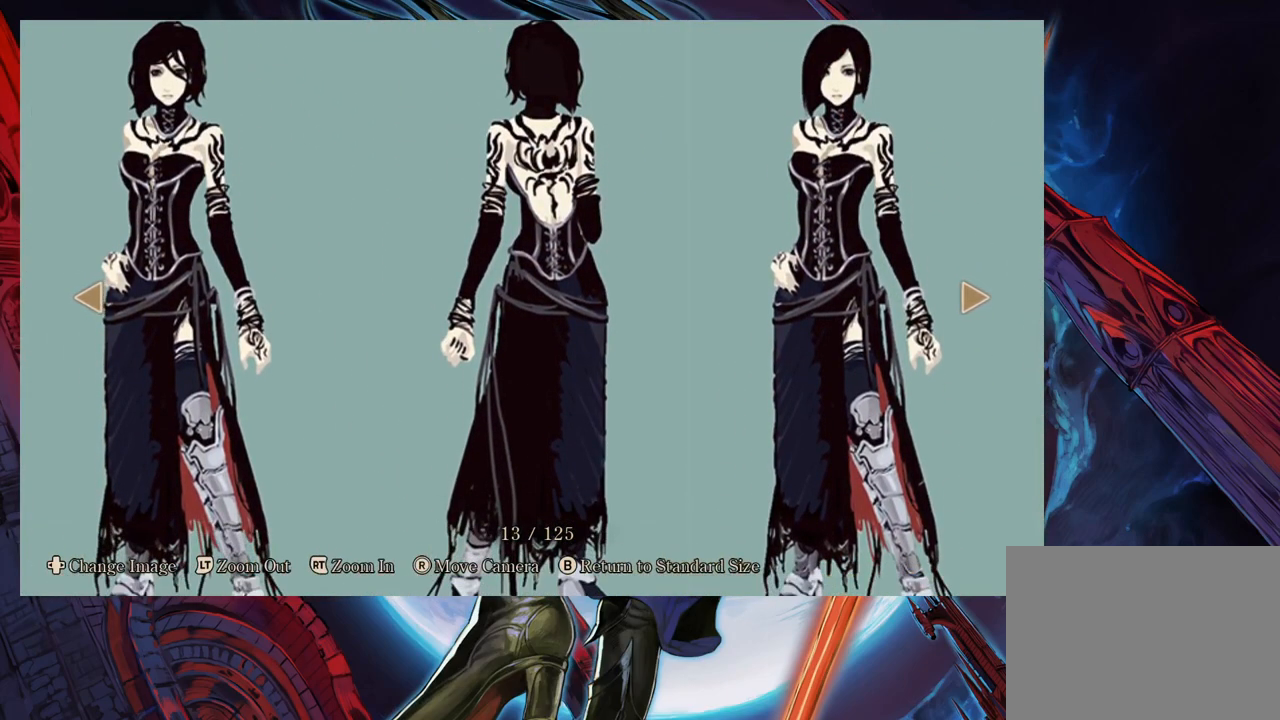
{"buttons": [], "left_stick": "center", "right_stick": "right", "events": [[367, "right_stick", "right"]]}
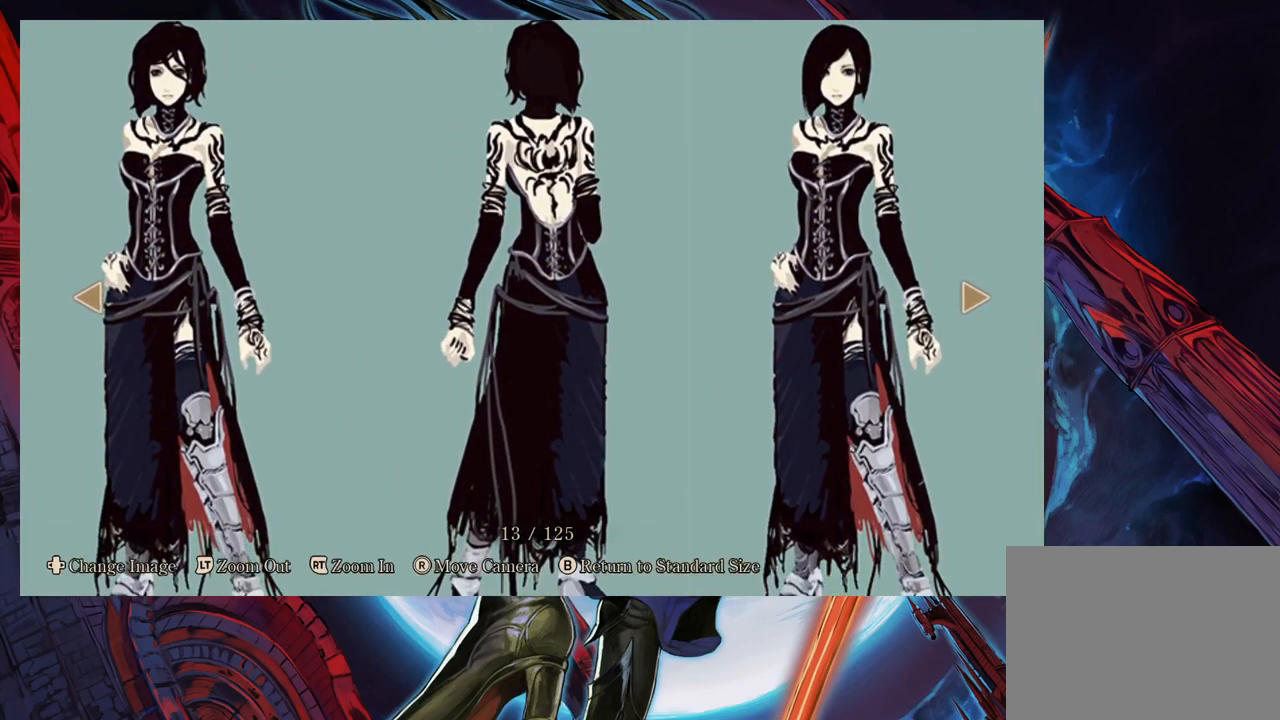
{"buttons": [], "left_stick": "center", "right_stick": "right", "events": []}
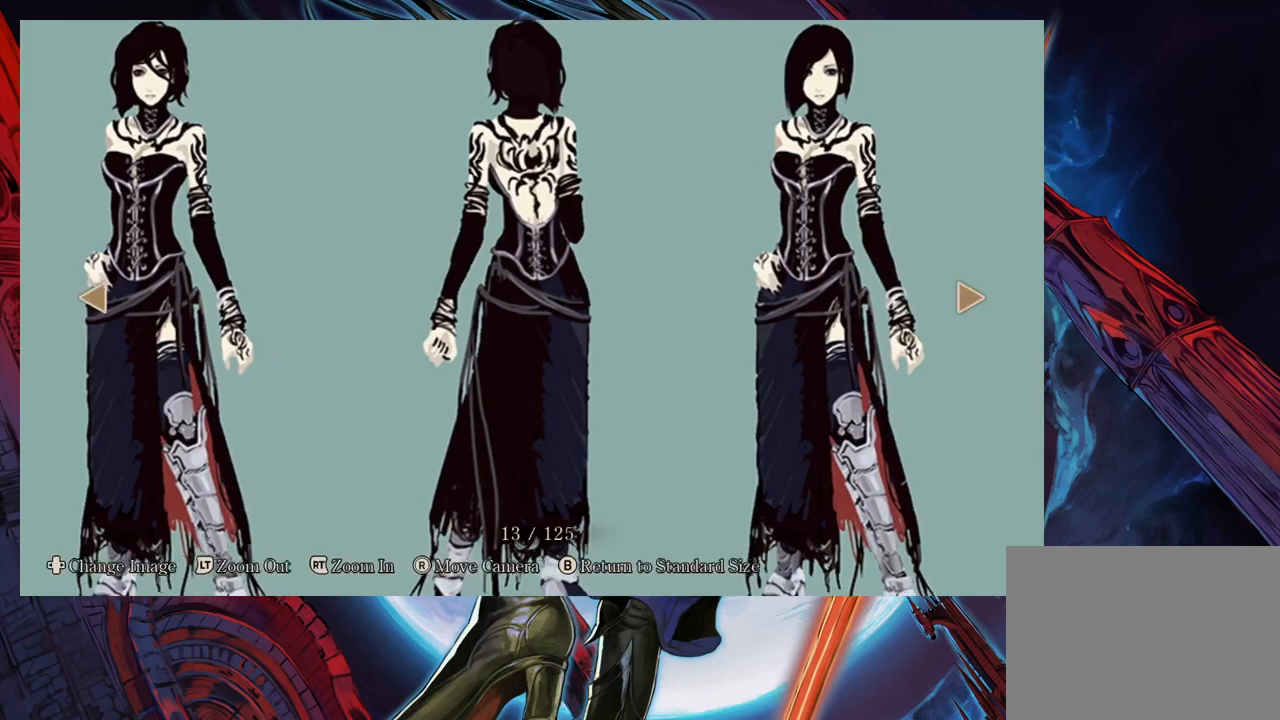
{"buttons": [], "left_stick": "center", "right_stick": "center", "events": [[500, "right_stick", "center"]]}
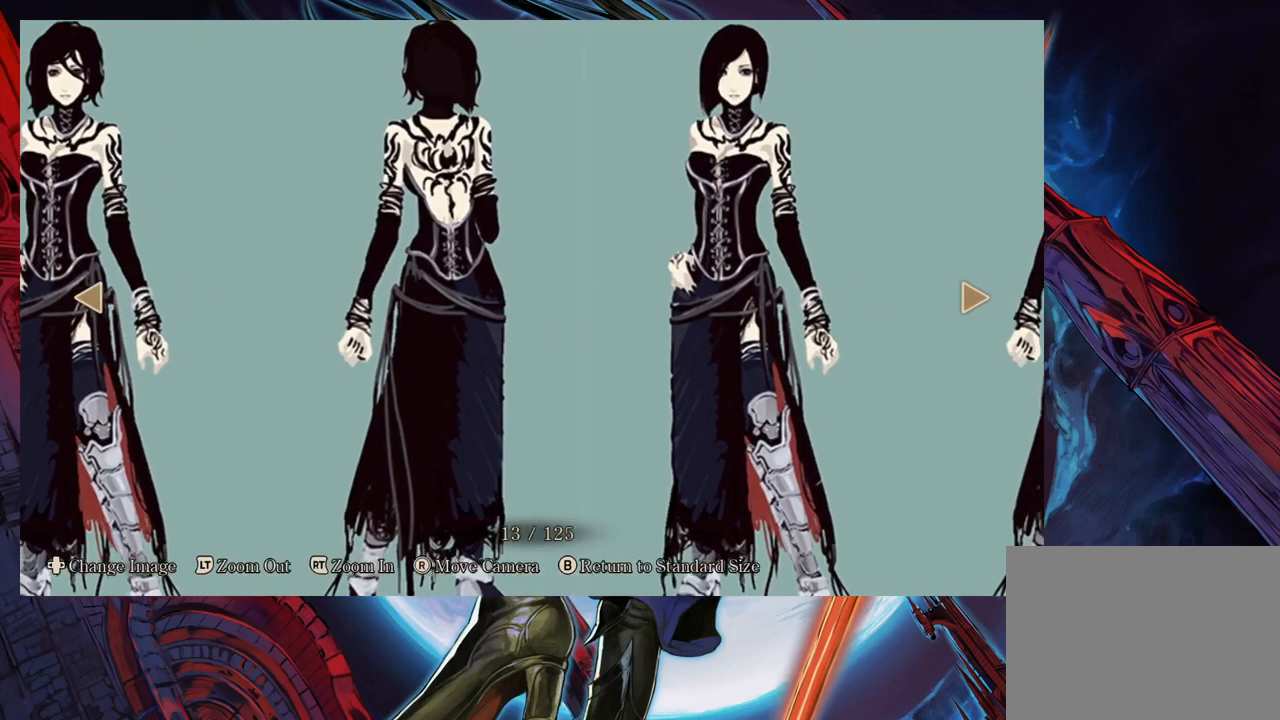
{"buttons": [], "left_stick": "center", "right_stick": "left", "events": [[383, "right_stick", "left"]]}
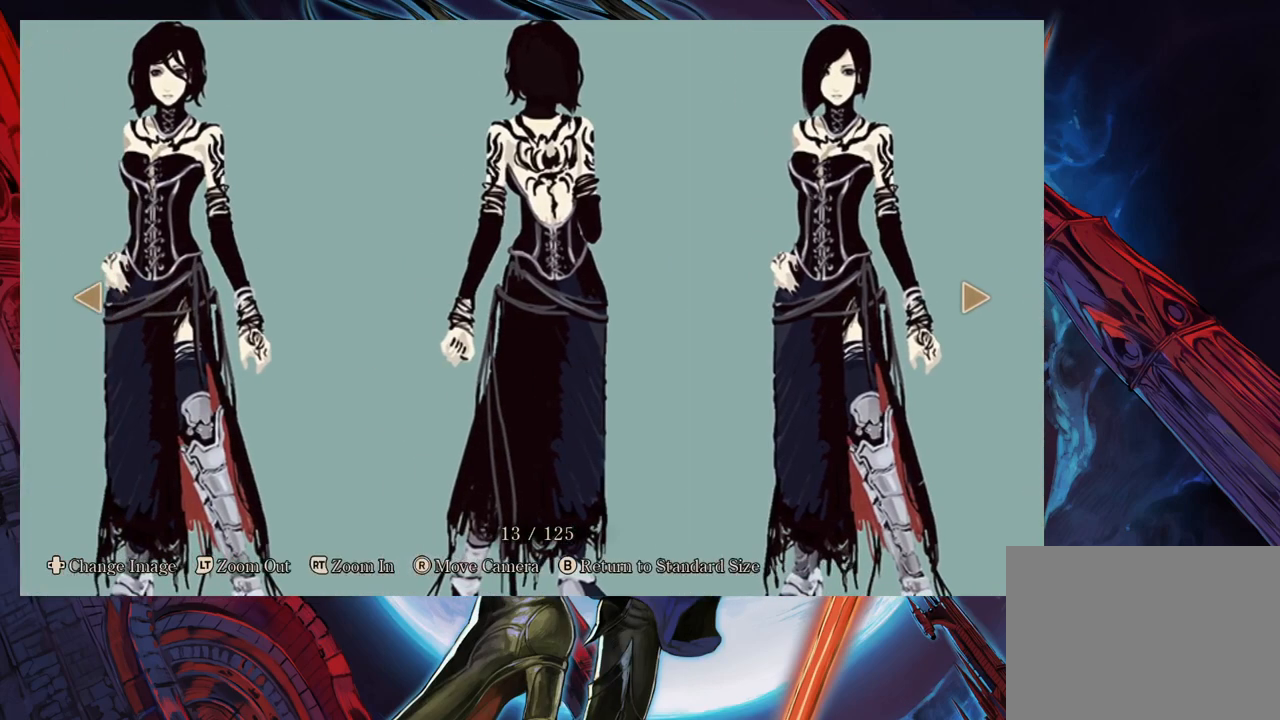
{"buttons": [], "left_stick": "center", "right_stick": "center", "events": [[283, "right_stick", "center"]]}
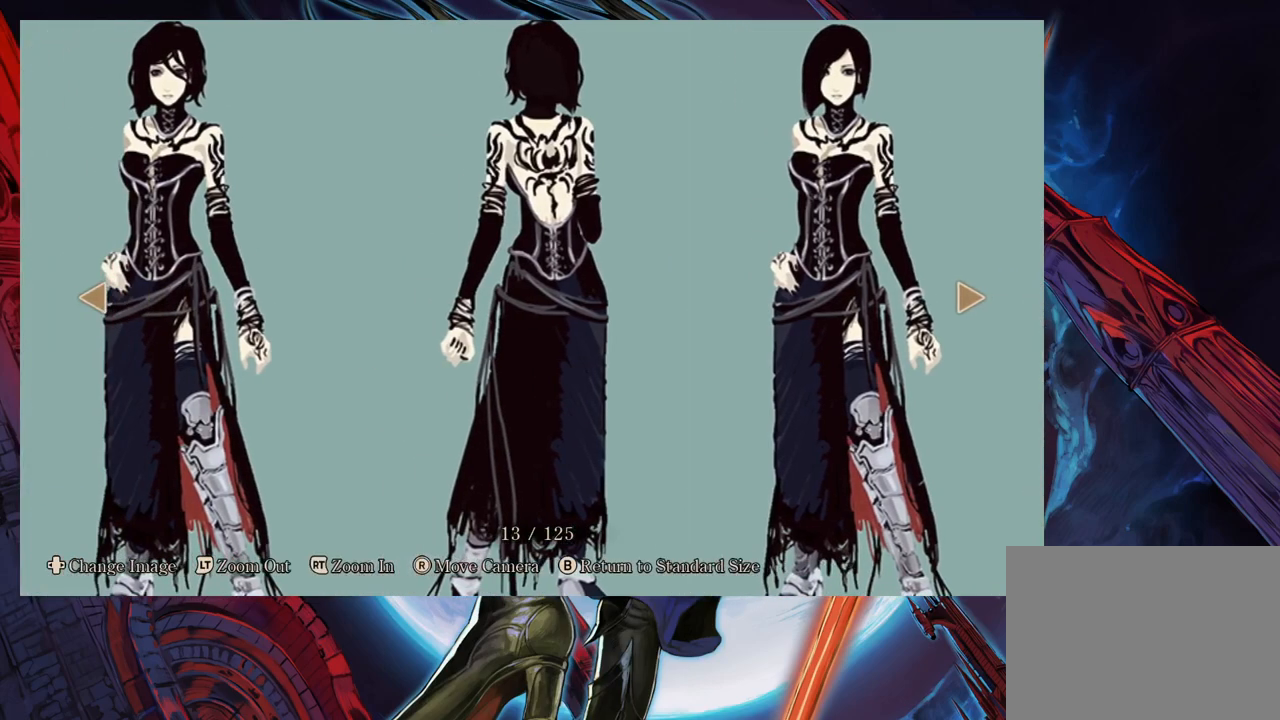
{"buttons": [], "left_stick": "center", "right_stick": "center", "events": []}
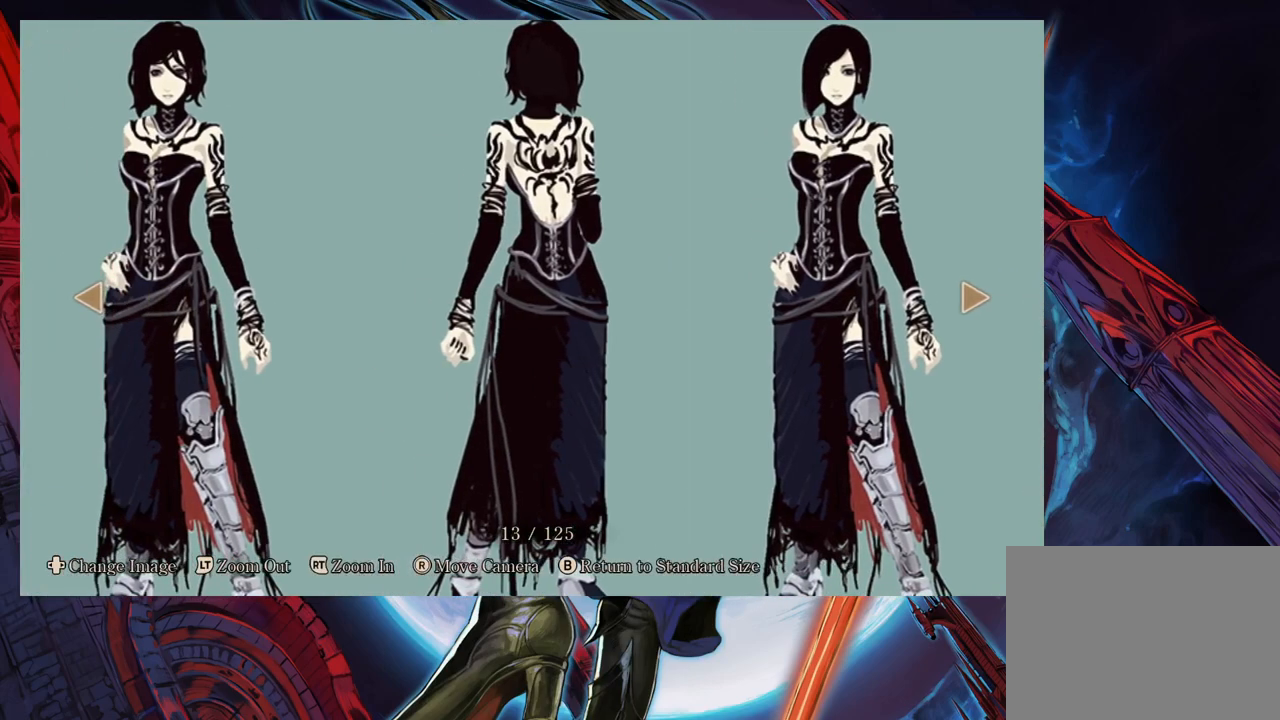
{"buttons": [], "left_stick": "center", "right_stick": "center", "events": []}
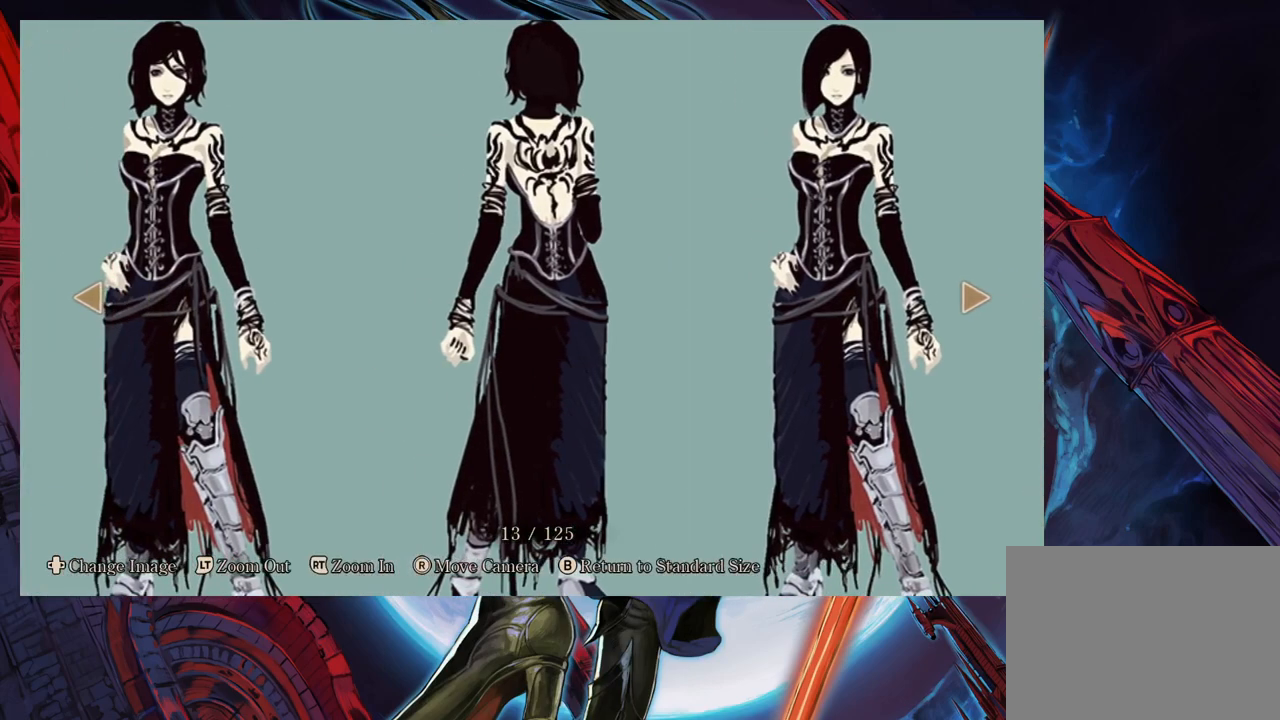
{"buttons": [], "left_stick": "center", "right_stick": "center", "events": []}
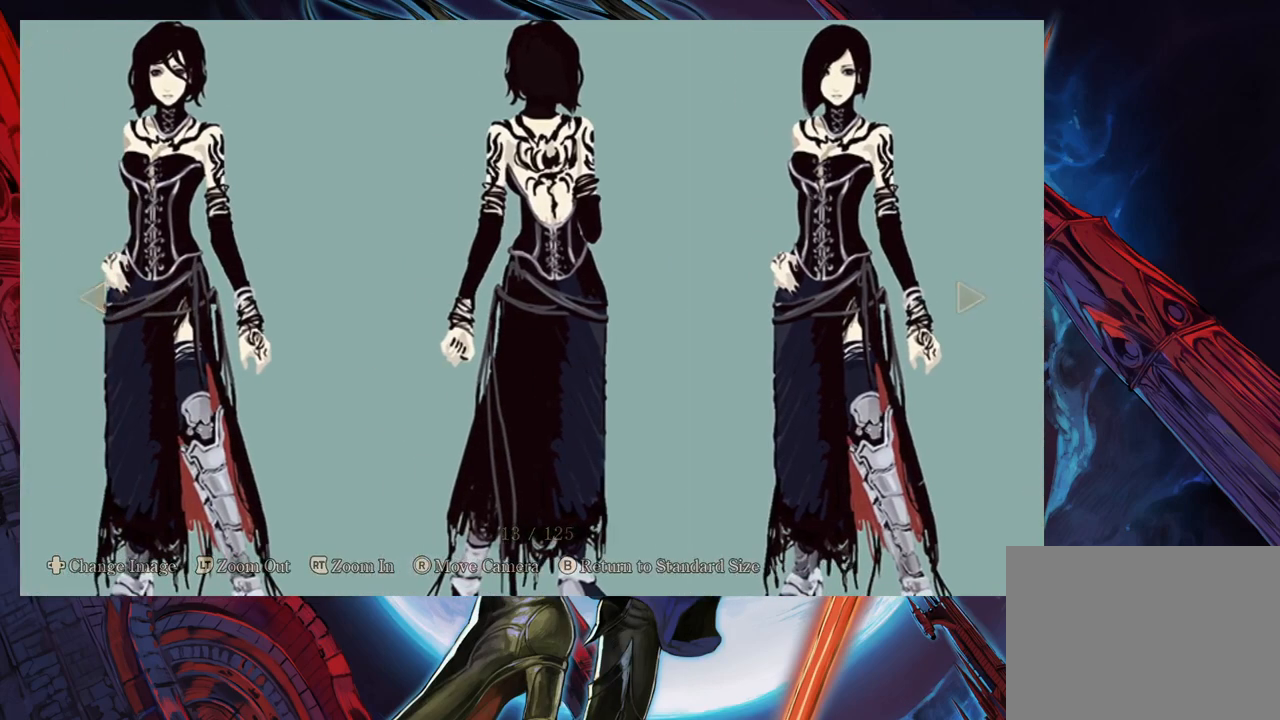
{"buttons": [], "left_stick": "center", "right_stick": "right", "events": [[367, "right_stick", "right"]]}
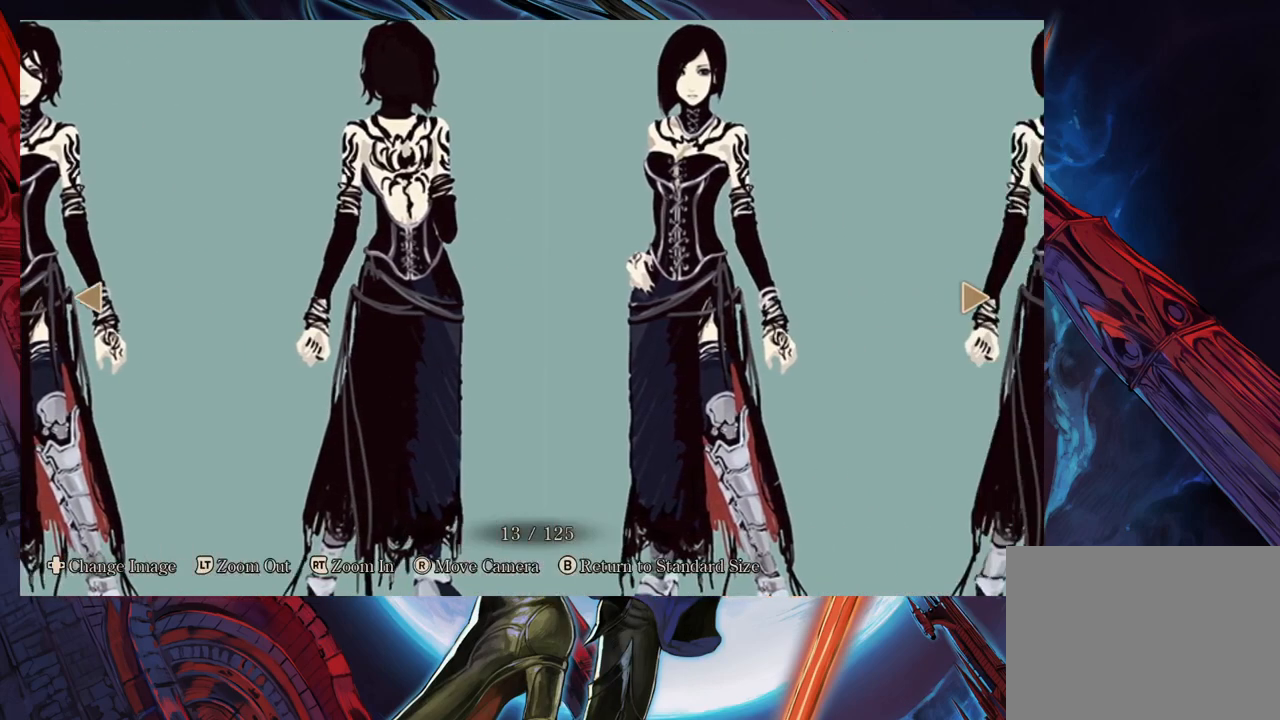
{"buttons": [], "left_stick": "center", "right_stick": "right", "events": [[50, "right_stick", "center"], [367, "right_stick", "right"]]}
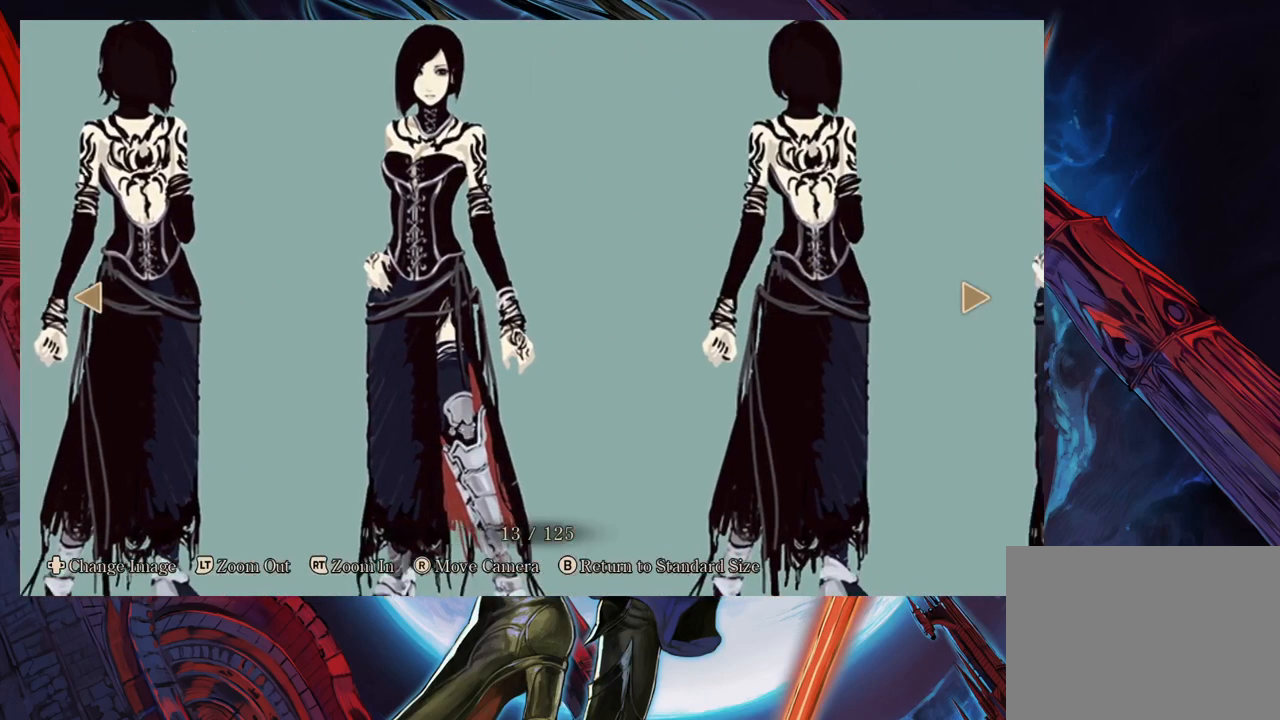
{"buttons": [], "left_stick": "center", "right_stick": "center", "events": [[100, "right_stick", "center"]]}
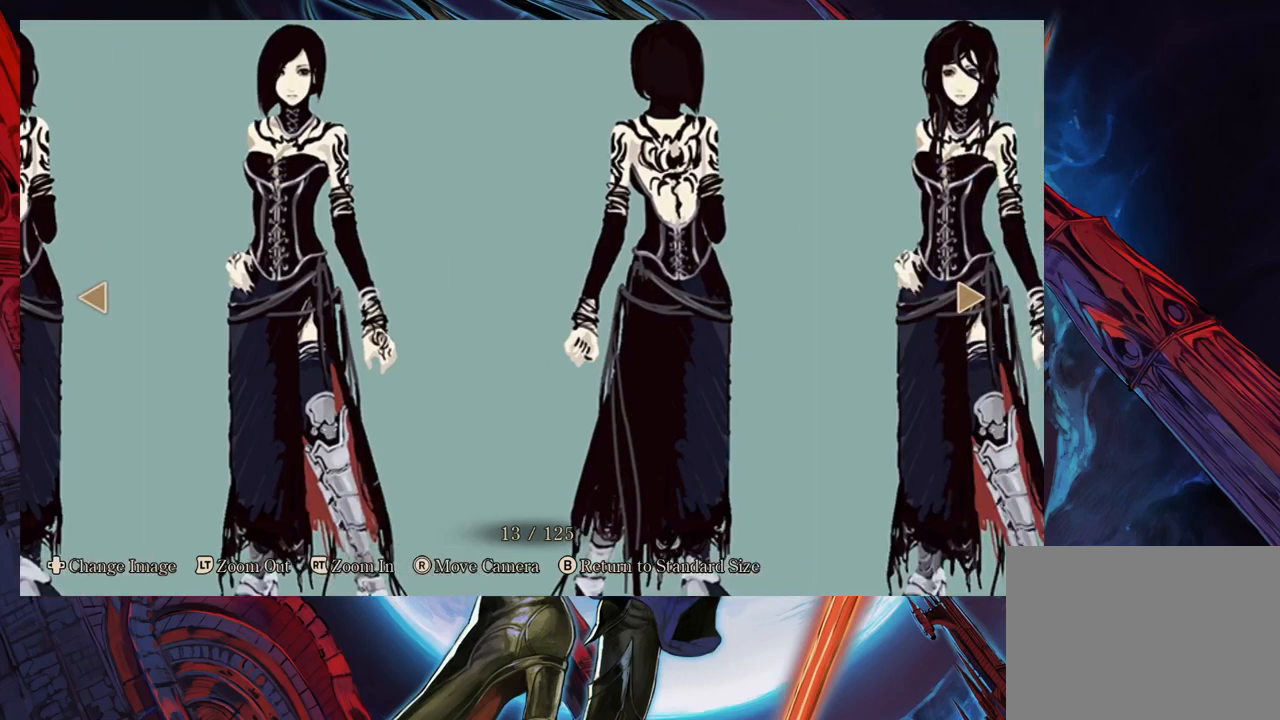
{"buttons": [], "left_stick": "center", "right_stick": "center", "events": [[100, "right_stick", "left"], [283, "right_stick", "center"]]}
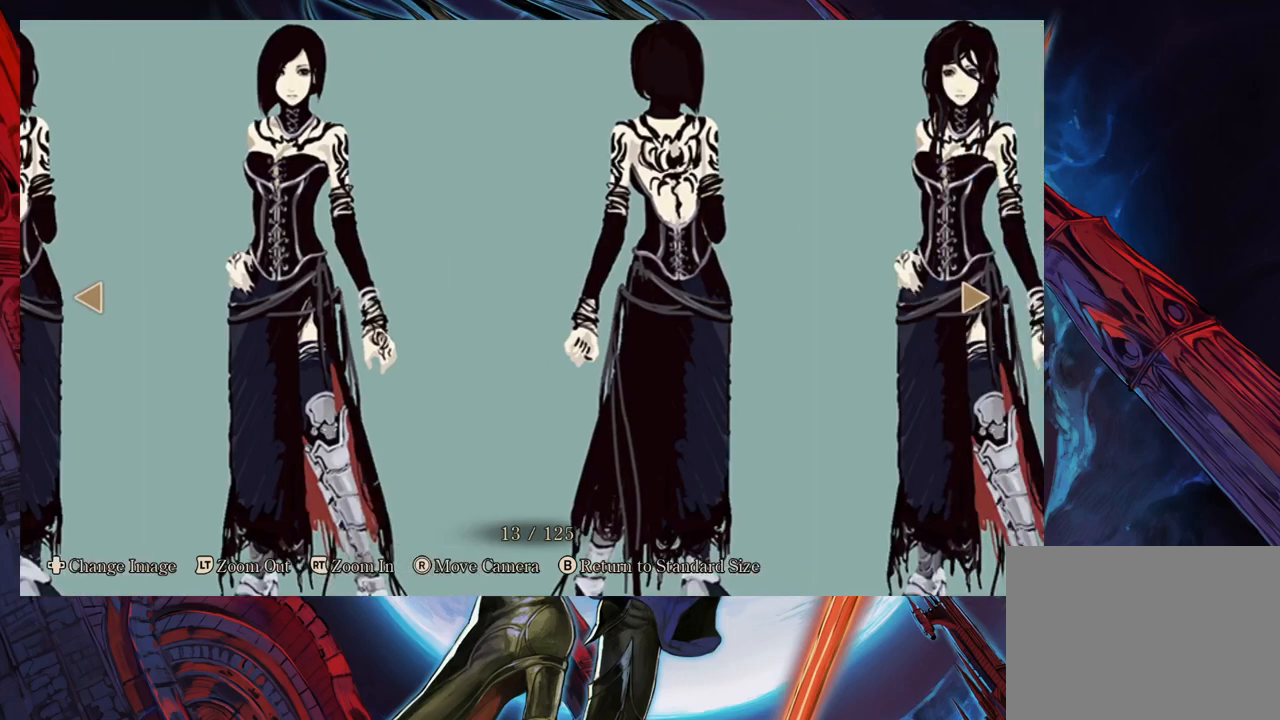
{"buttons": [], "left_stick": "center", "right_stick": "center", "events": [[50, "right_stick", "right"], [500, "right_stick", "center"]]}
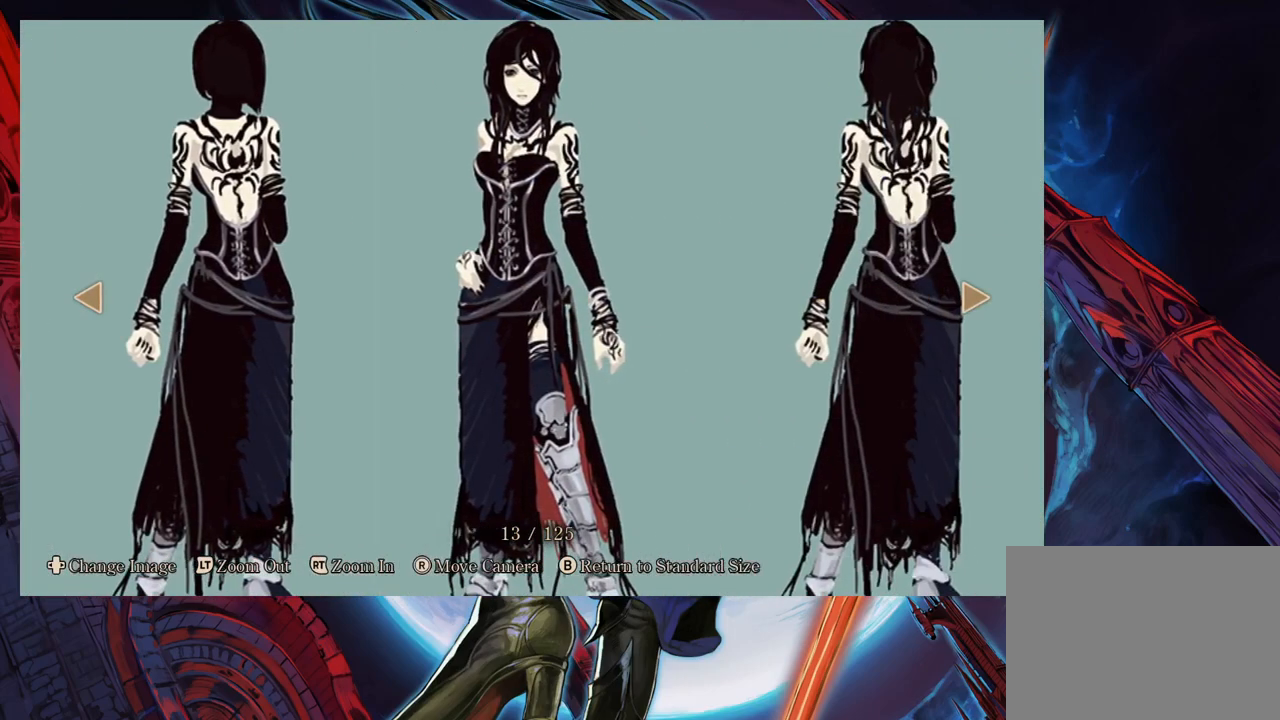
{"buttons": [], "left_stick": "center", "right_stick": "down", "events": [[350, "right_stick", "down"]]}
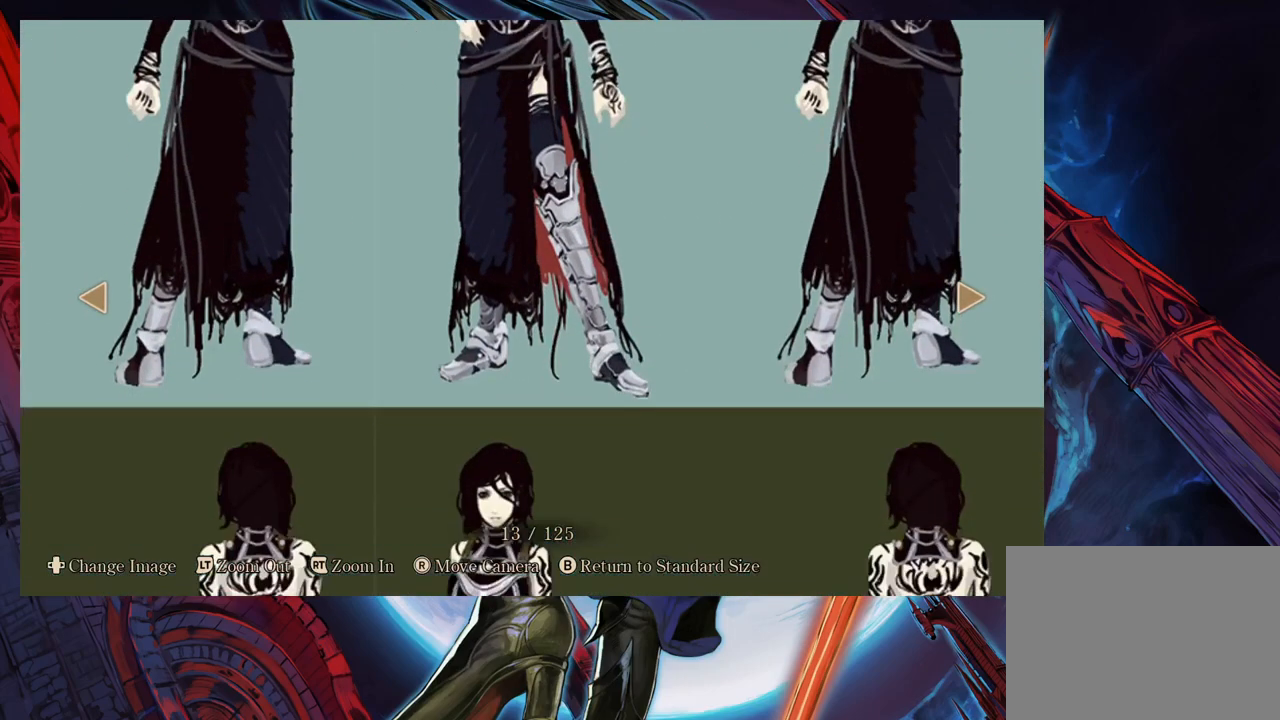
{"buttons": [], "left_stick": "center", "right_stick": "left", "events": [[267, "right_stick", "center"], [450, "right_stick", "left"]]}
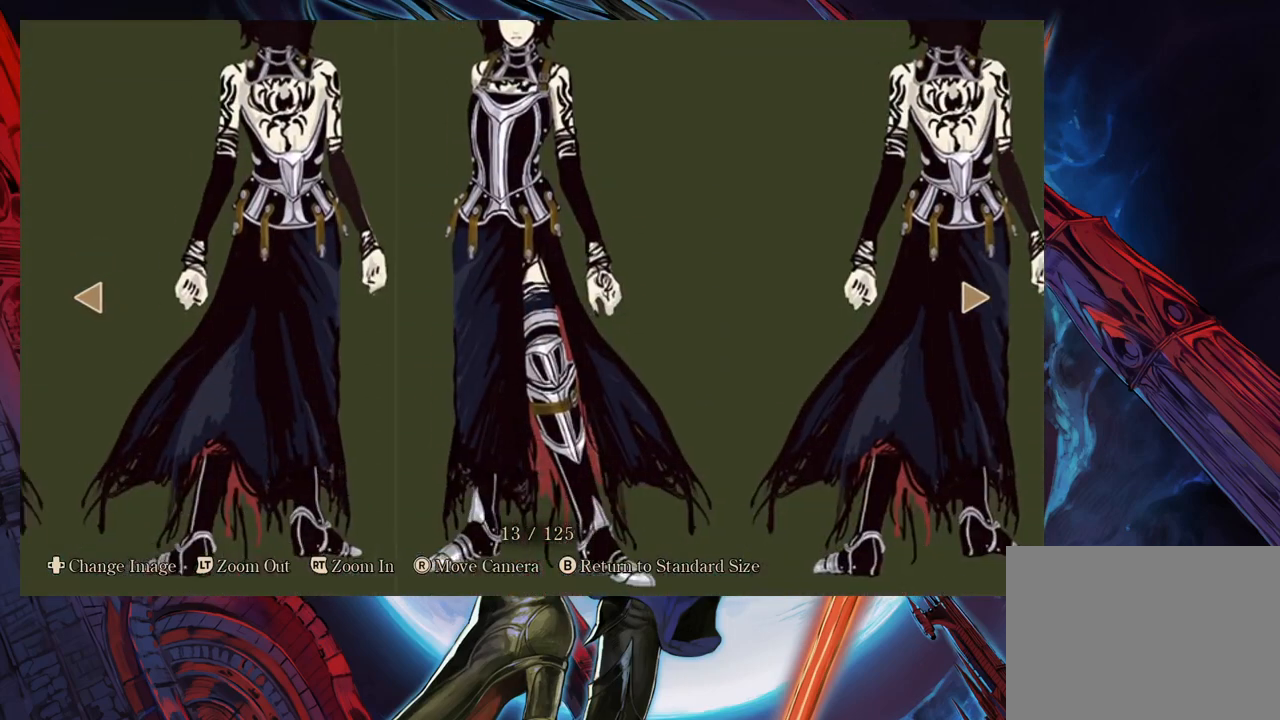
{"buttons": [], "left_stick": "center", "right_stick": "left", "events": []}
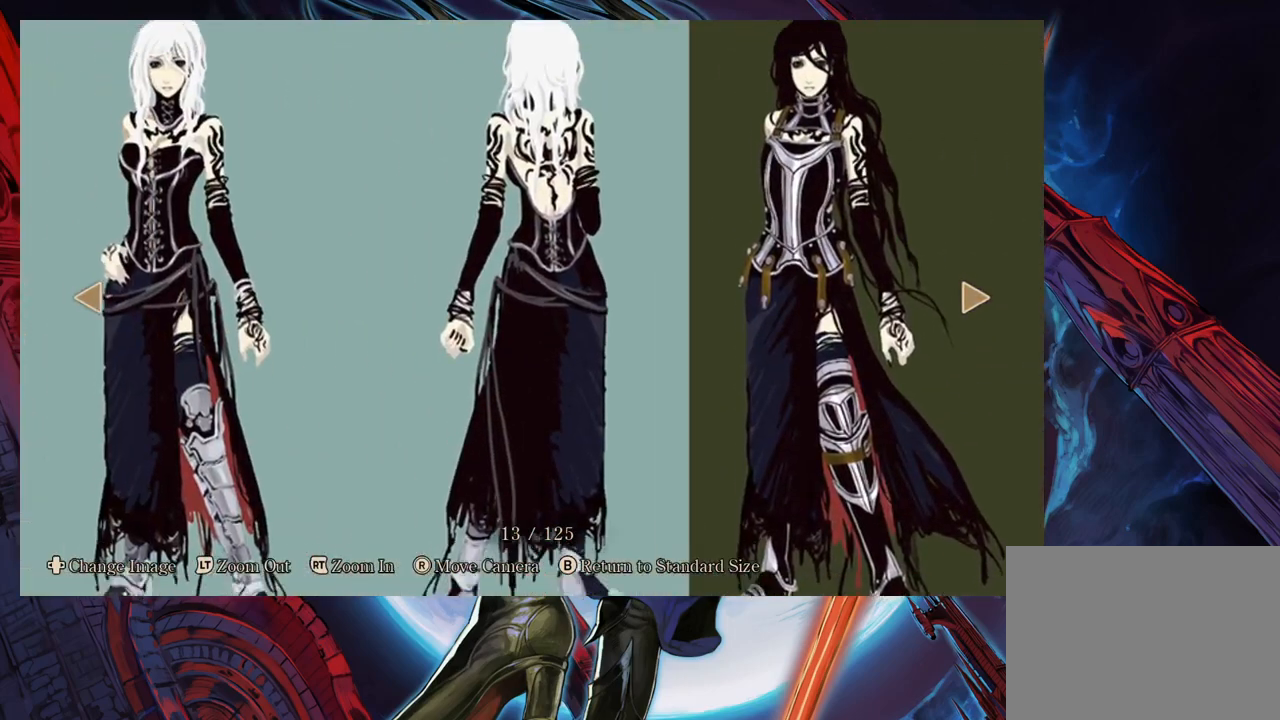
{"buttons": [], "left_stick": "center", "right_stick": "up-left", "events": [[450, "right_stick", "up-left"]]}
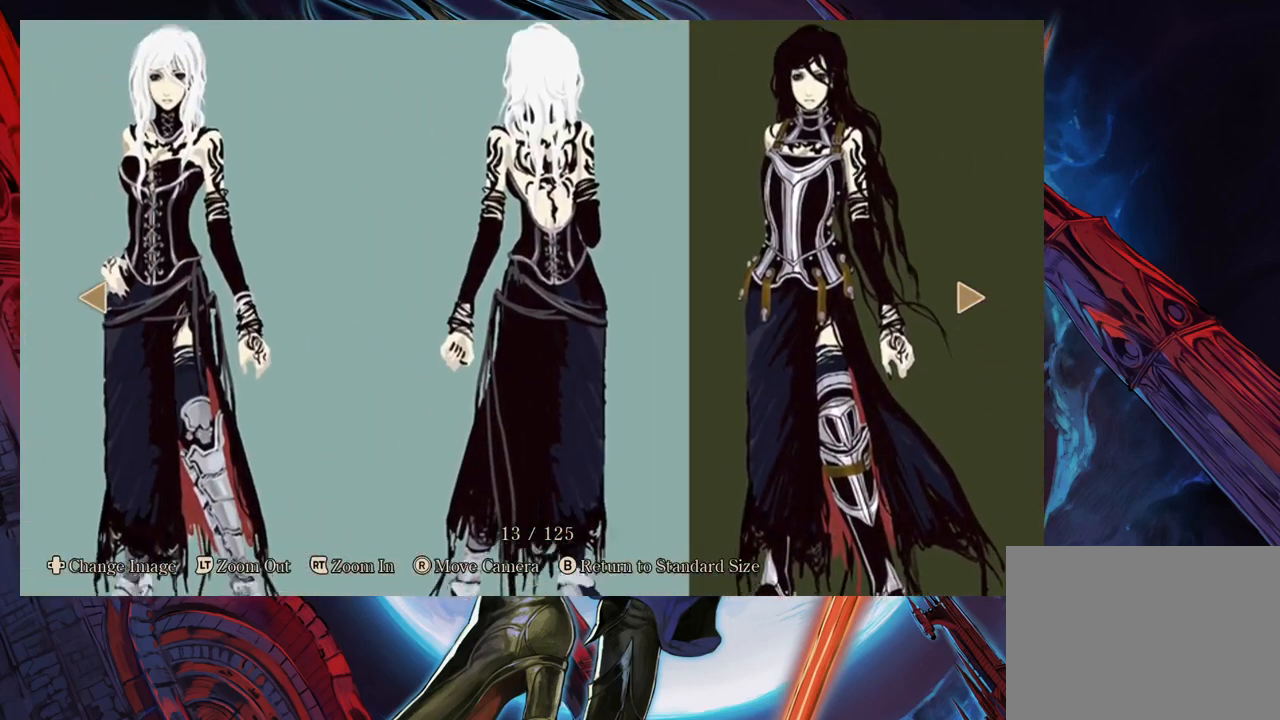
{"buttons": [], "left_stick": "center", "right_stick": "center", "events": [[100, "right_stick", "center"]]}
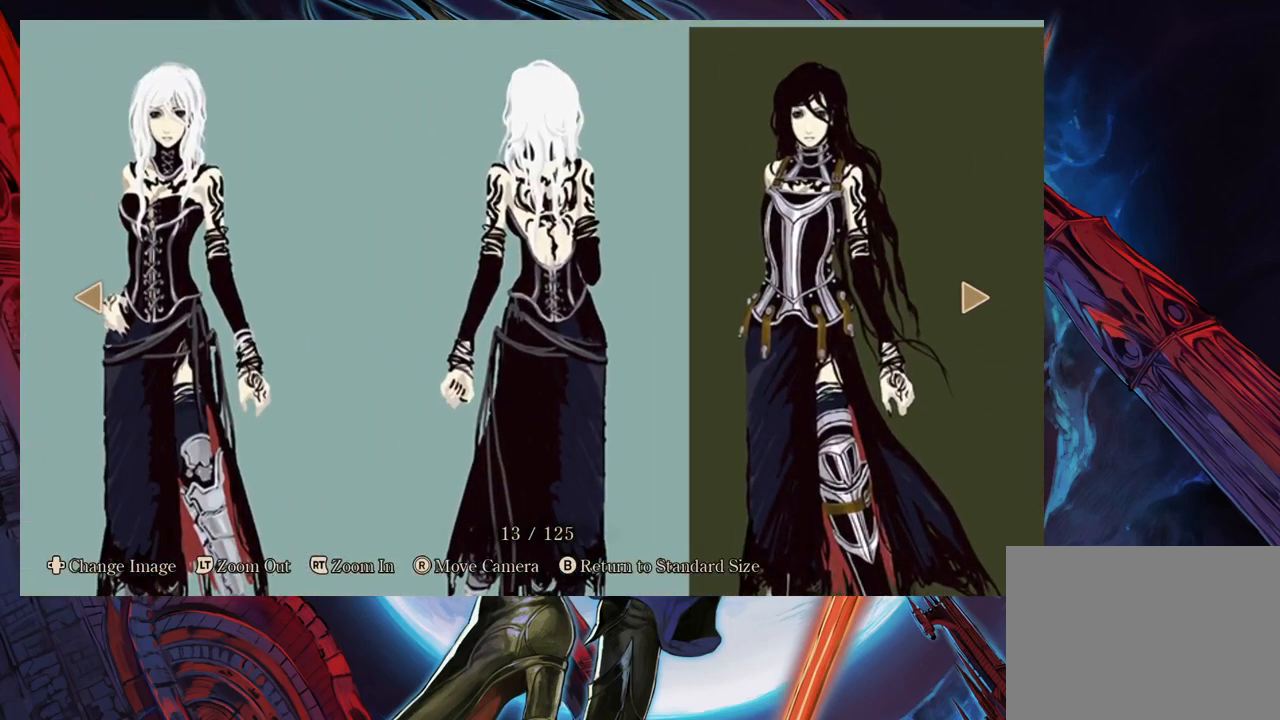
{"buttons": [], "left_stick": "center", "right_stick": "center", "events": []}
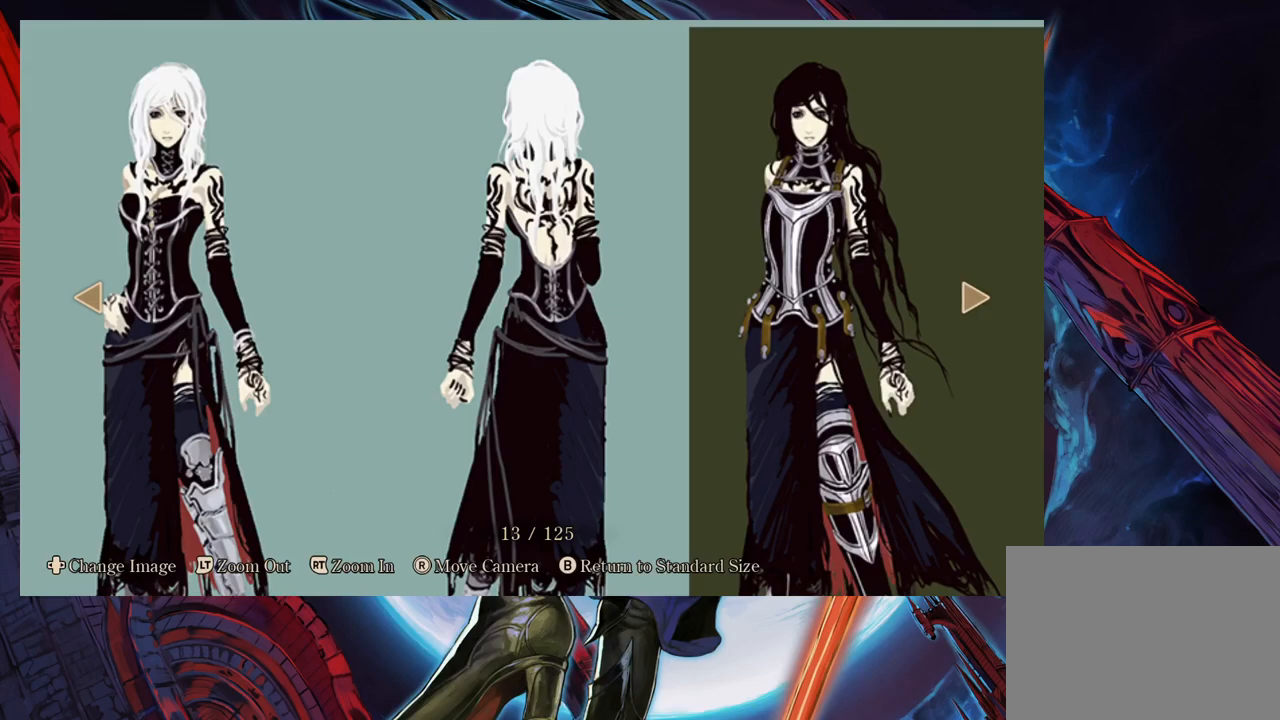
{"buttons": [], "left_stick": "center", "right_stick": "right", "events": [[317, "right_stick", "right"]]}
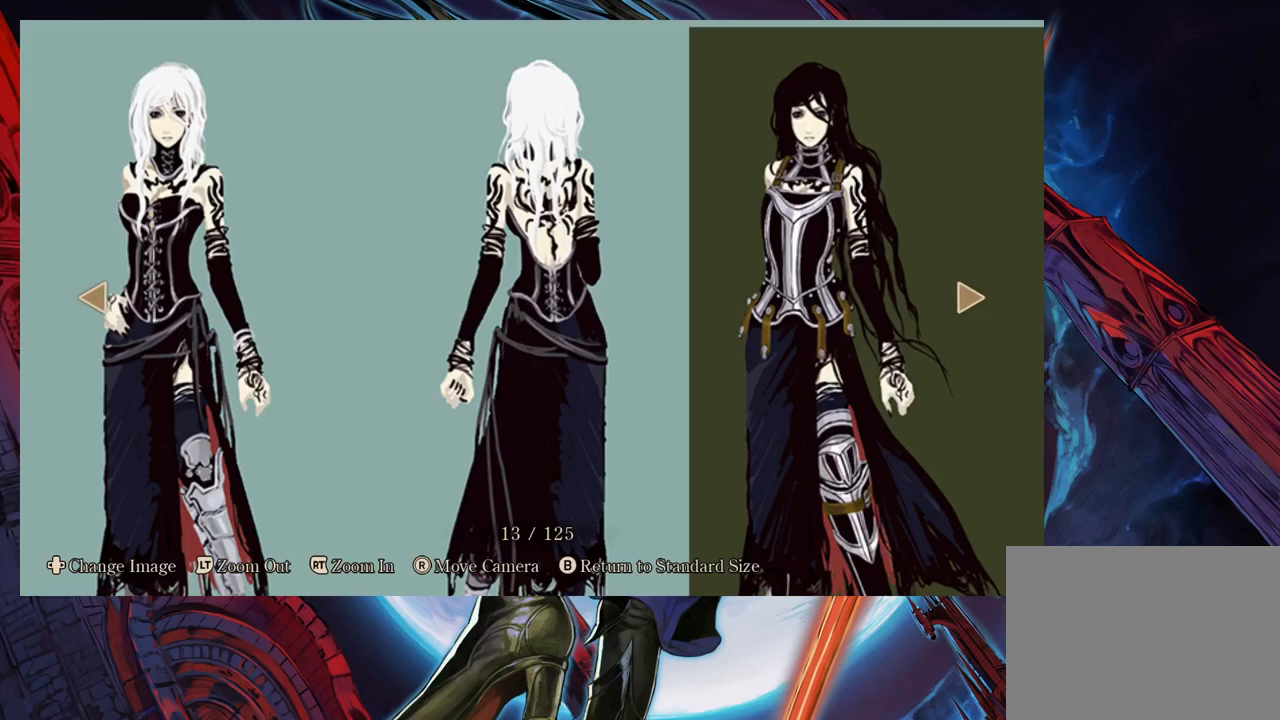
{"buttons": [], "left_stick": "center", "right_stick": "right", "events": []}